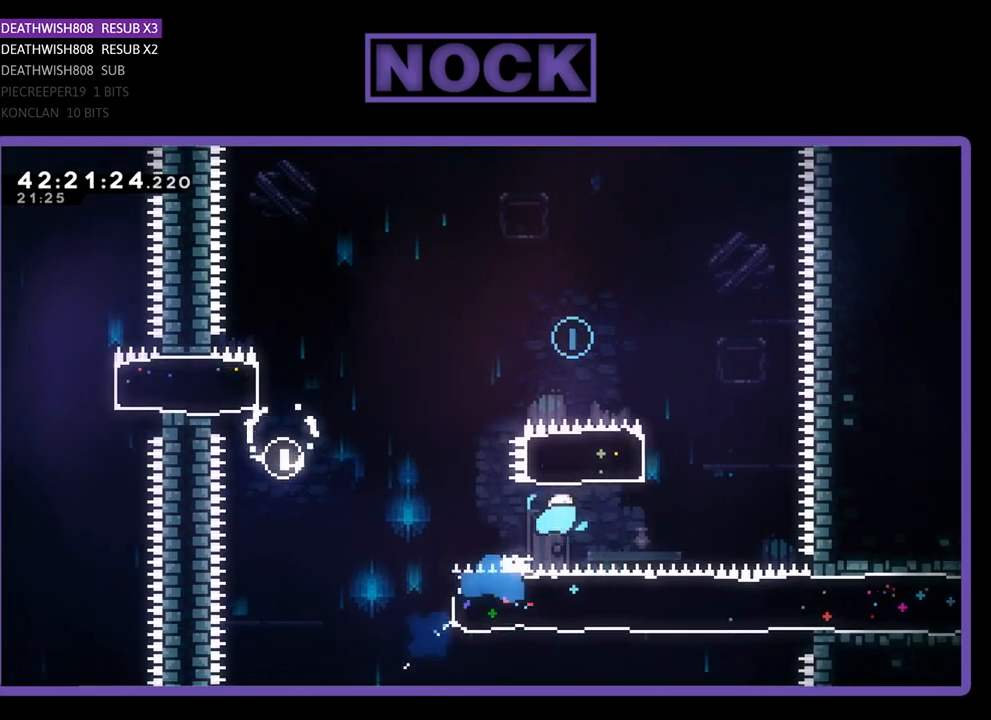
Gameplay with a controller (PlayStation layout); each line is a JSON object with the inputs held at the frame after it. "events" lists button and stick changes between this image and that frame as [ms after this image, input, new state], when the widget could be followed in between. Not read: right_stick.
{"buttons": ["CIRCLE", "R2", "DPAD_UP", "DPAD_LEFT"], "left_stick": "center", "events": [[133, "CIRCLE", "down"], [167, "DPAD_RIGHT", "up"], [333, "DPAD_LEFT", "down"]]}
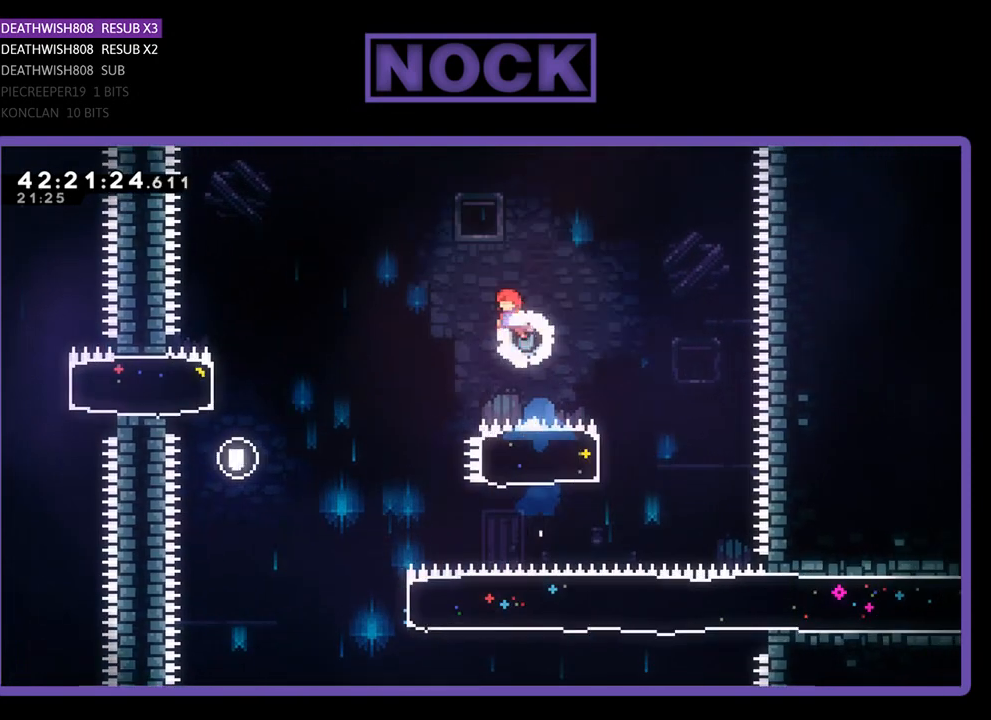
{"buttons": ["R2", "DPAD_LEFT"], "left_stick": "center", "events": [[100, "CIRCLE", "up"], [500, "DPAD_UP", "up"]]}
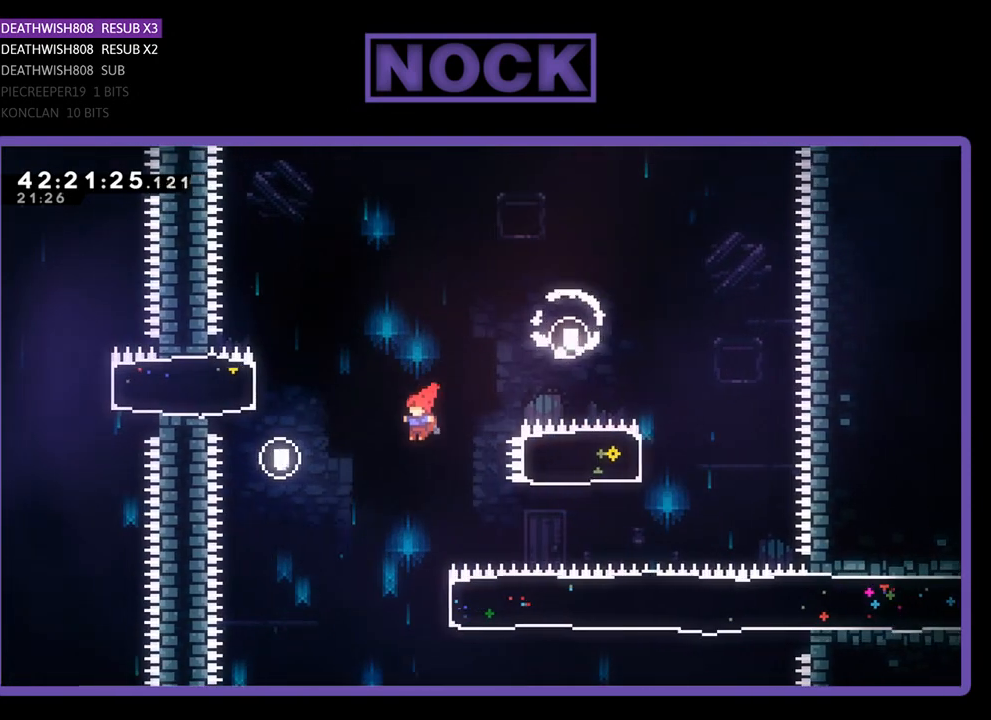
{"buttons": ["CIRCLE", "R2", "DPAD_RIGHT"], "left_stick": "center", "events": [[67, "DPAD_LEFT", "up"], [300, "DPAD_RIGHT", "down"], [400, "CIRCLE", "down"]]}
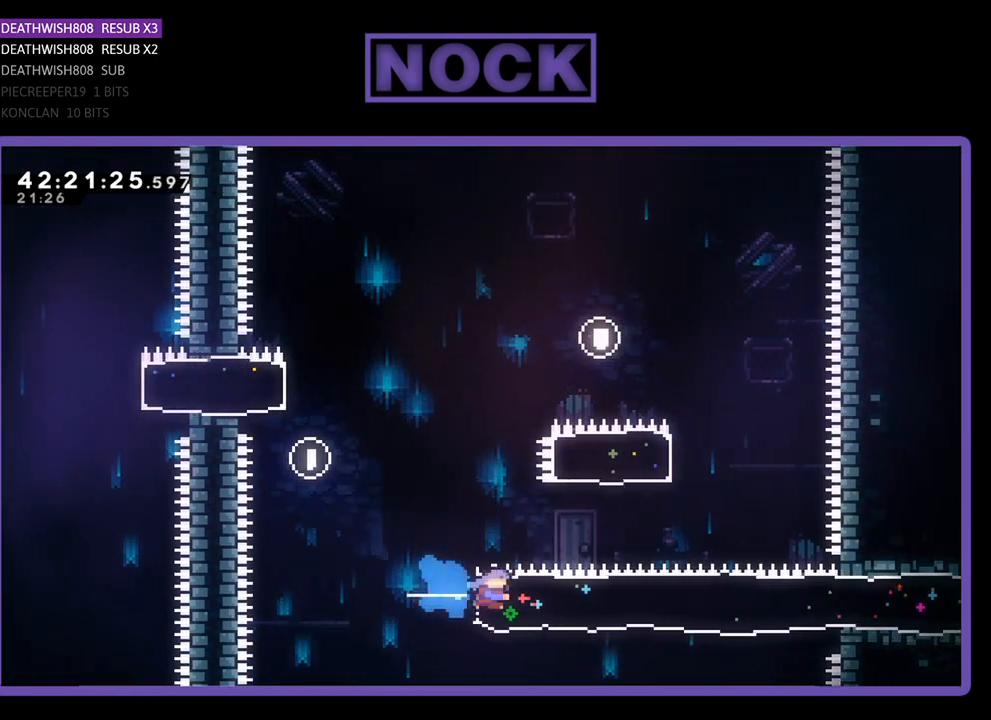
{"buttons": ["R2", "DPAD_RIGHT"], "left_stick": "center", "events": [[100, "CIRCLE", "up"]]}
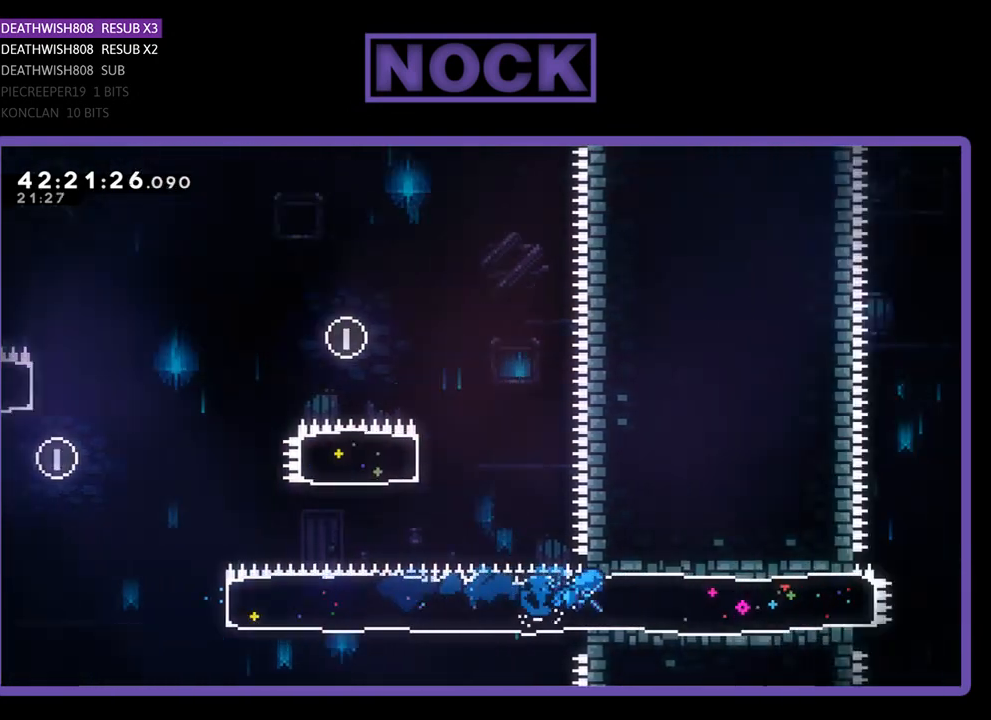
{"buttons": ["CROSS", "R2", "DPAD_RIGHT"], "left_stick": "center", "events": [[400, "CROSS", "down"]]}
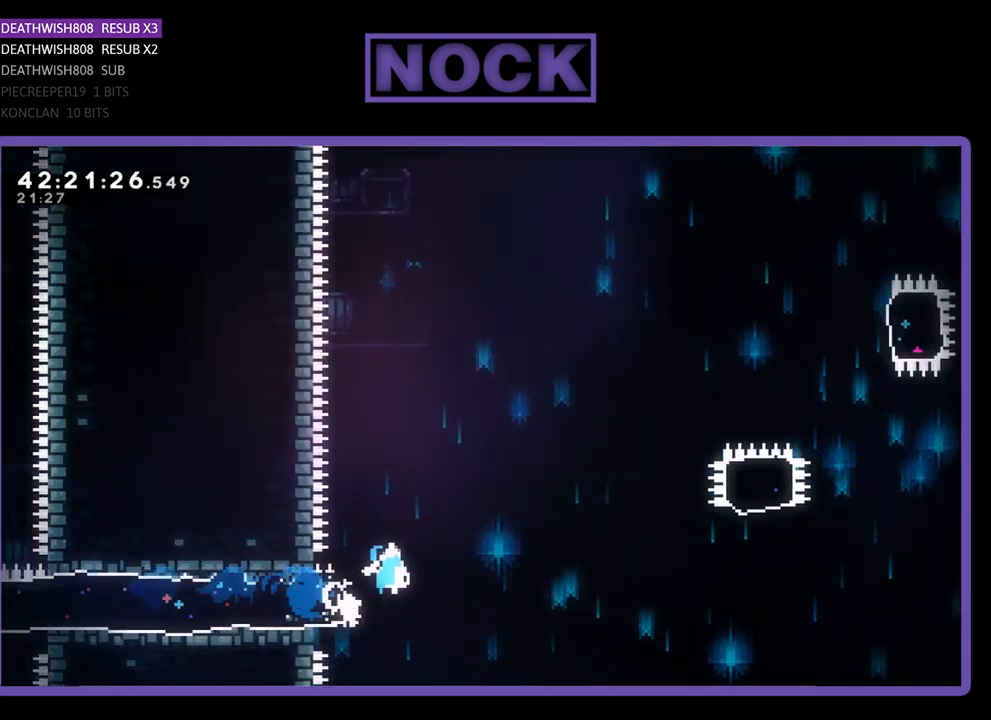
{"buttons": ["R2", "DPAD_UP", "DPAD_RIGHT"], "left_stick": "center", "events": [[333, "DPAD_UP", "down"], [400, "CROSS", "up"]]}
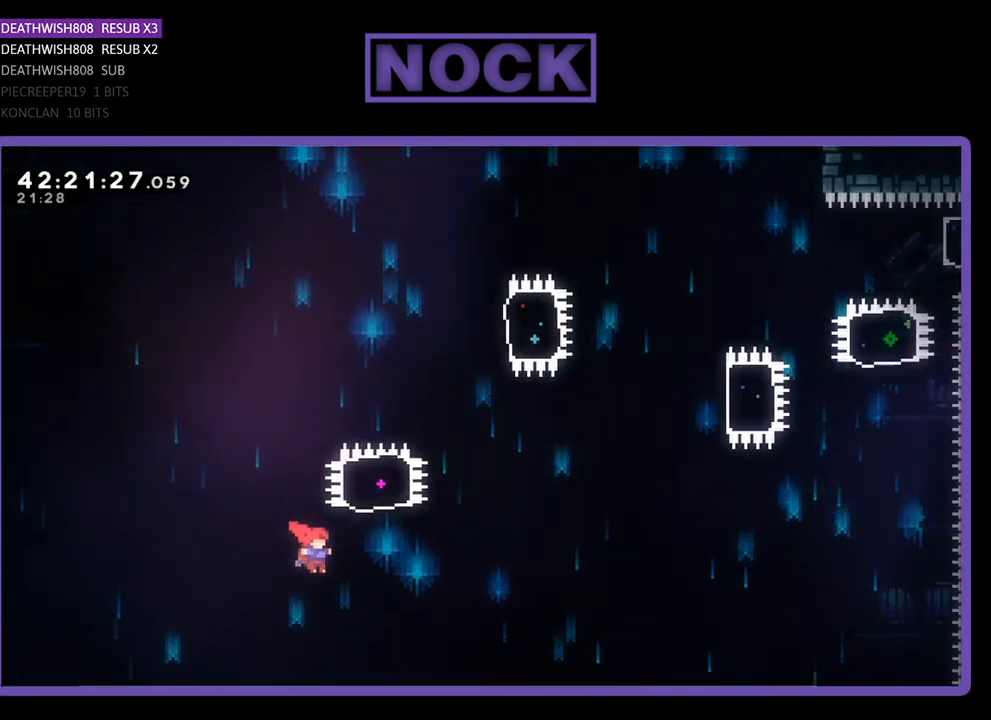
{"buttons": ["R2", "DPAD_UP"], "left_stick": "center", "events": [[33, "CIRCLE", "down"], [133, "DPAD_RIGHT", "up"], [433, "CIRCLE", "up"]]}
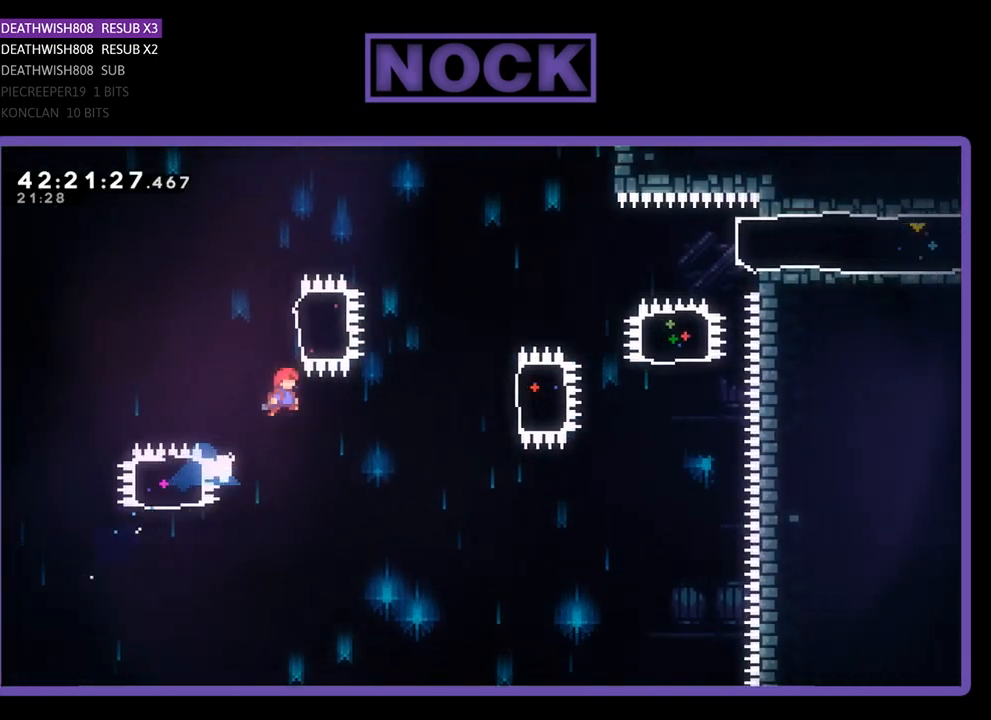
{"buttons": ["R2", "DPAD_UP"], "left_stick": "center", "events": [[67, "CIRCLE", "down"], [433, "CIRCLE", "up"]]}
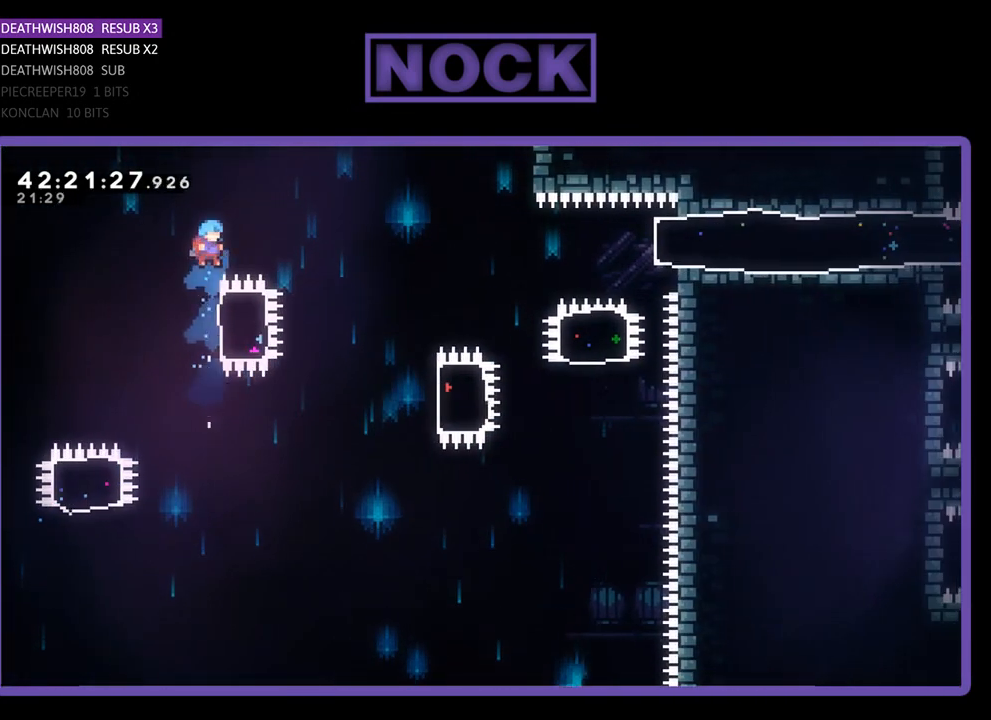
{"buttons": [], "left_stick": "center", "events": [[33, "DPAD_RIGHT", "down"], [333, "DPAD_UP", "up"], [400, "DPAD_RIGHT", "up"], [400, "R2", "up"]]}
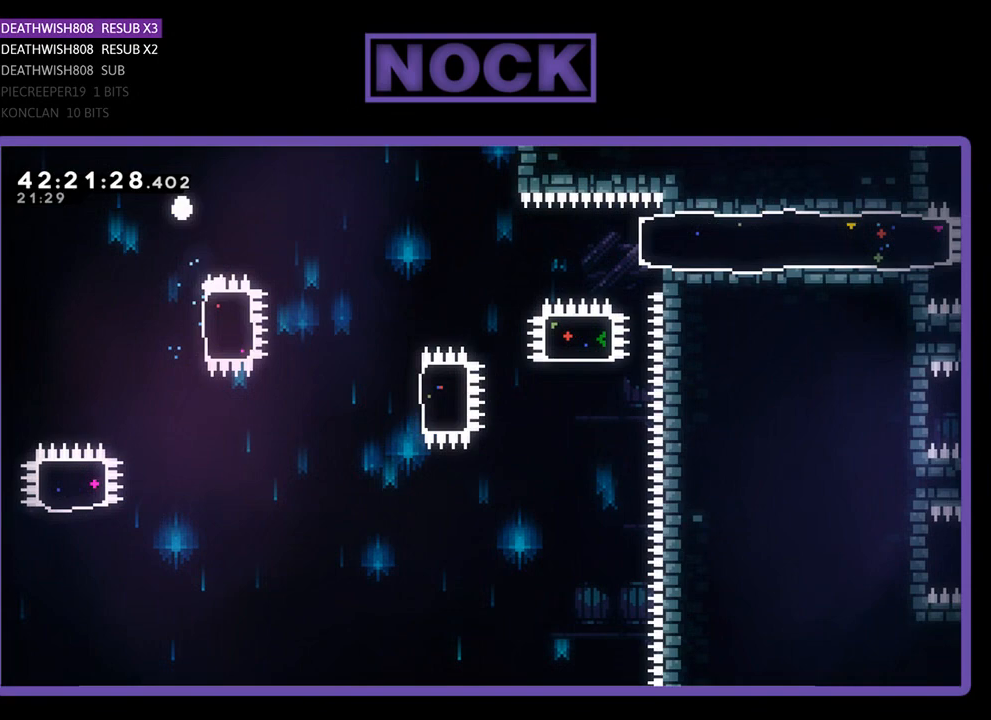
{"buttons": [], "left_stick": "center", "events": []}
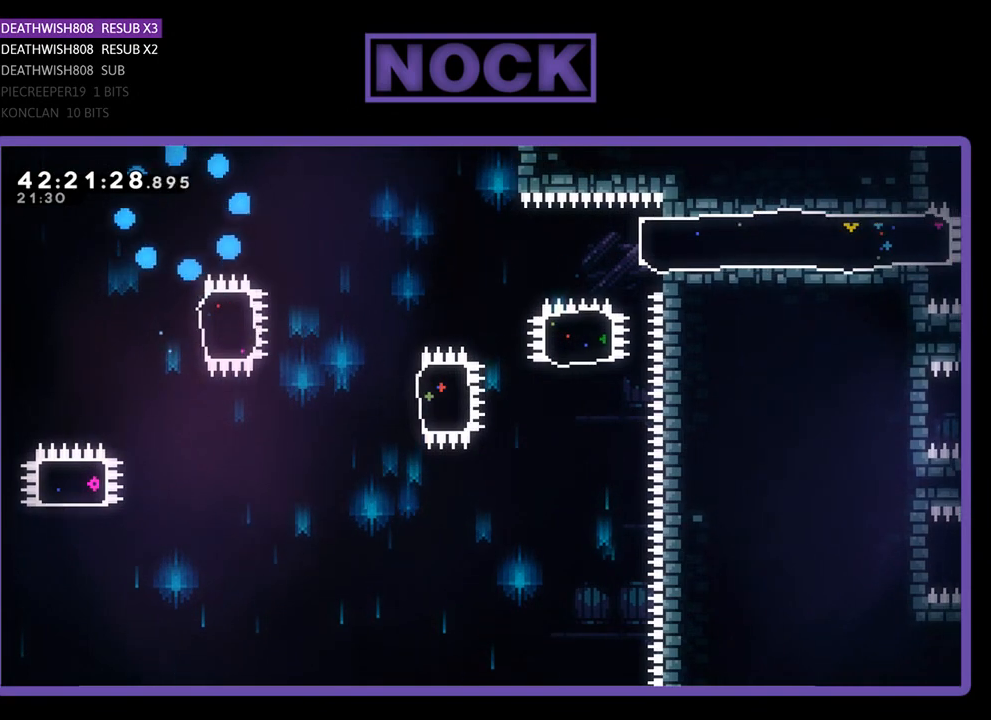
{"buttons": [], "left_stick": "center", "events": []}
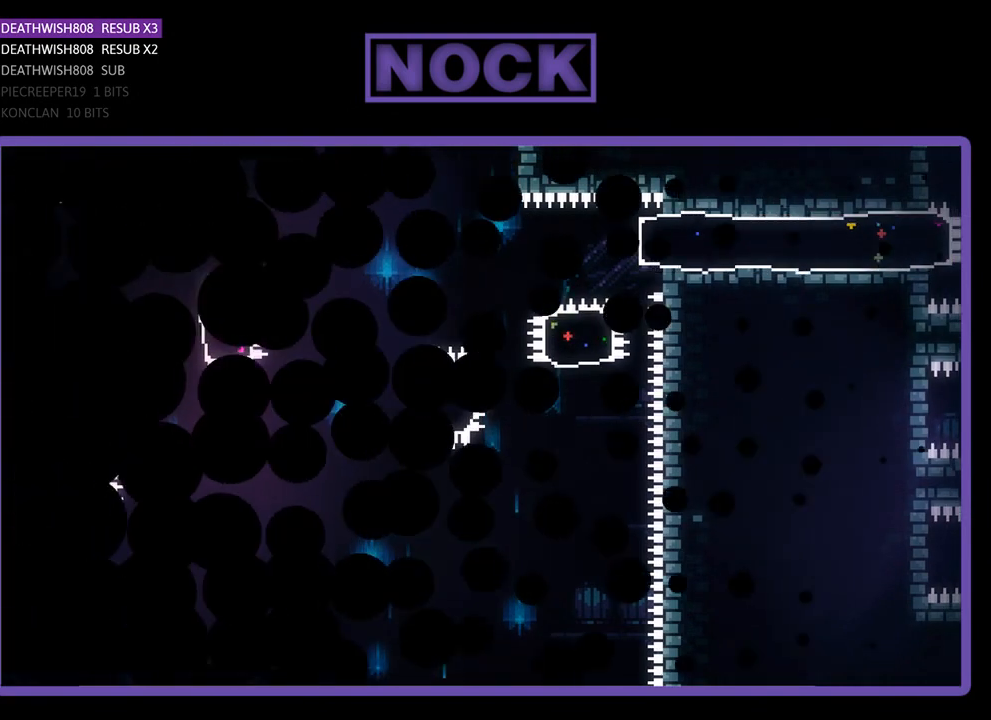
{"buttons": ["R2", "DPAD_RIGHT"], "left_stick": "center", "events": [[267, "R2", "down"], [400, "DPAD_RIGHT", "down"]]}
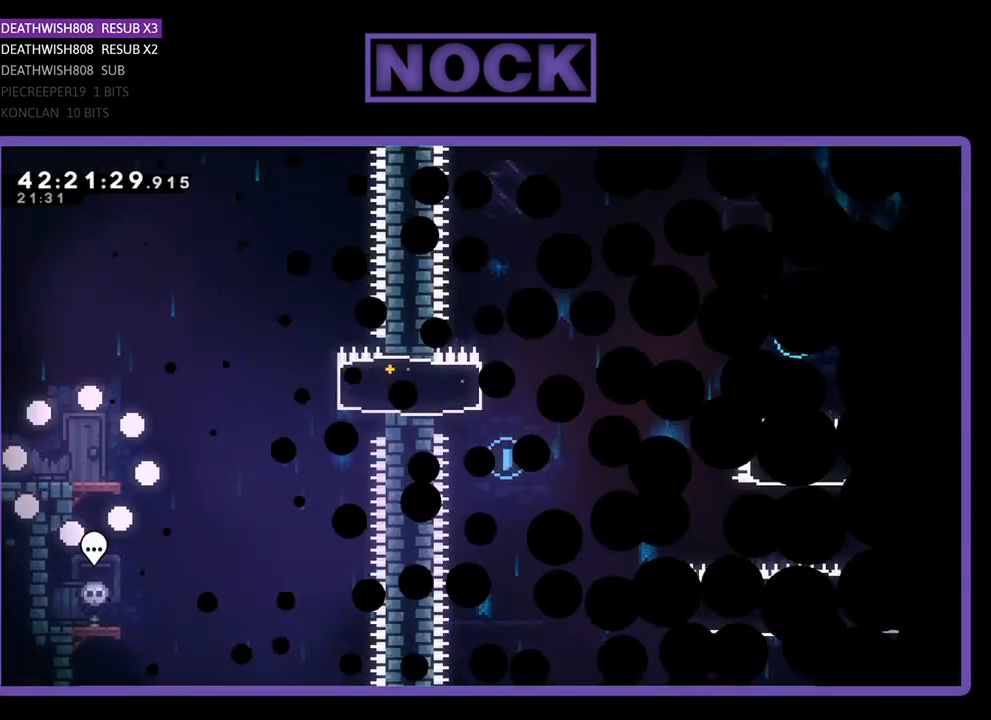
{"buttons": ["R2", "DPAD_RIGHT"], "left_stick": "center", "events": []}
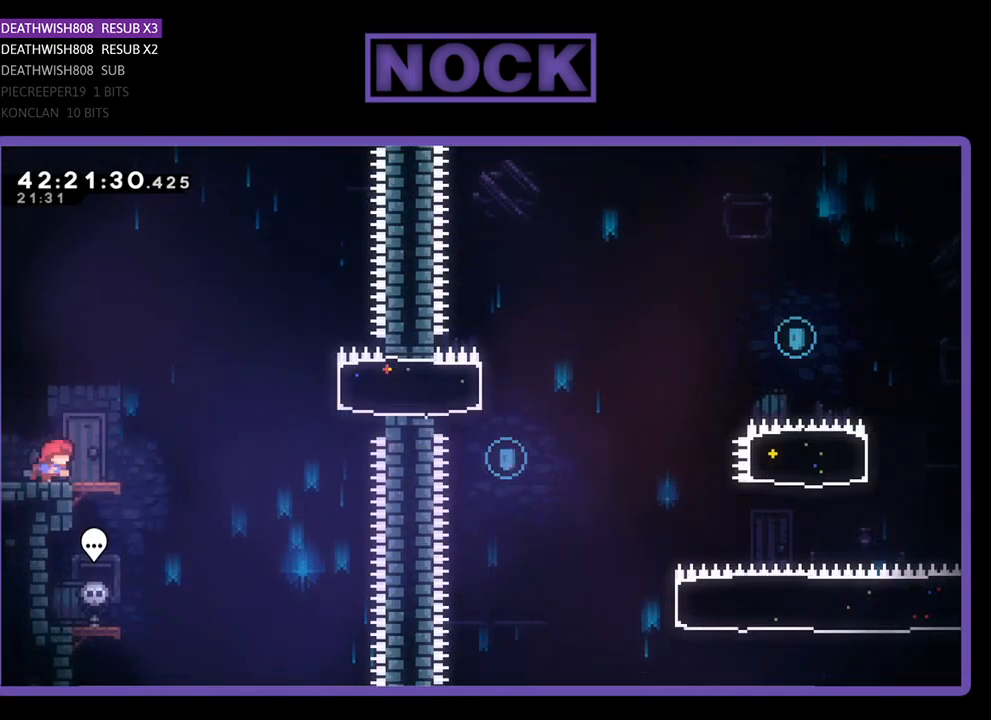
{"buttons": ["CROSS", "R2", "DPAD_RIGHT"], "left_stick": "center", "events": [[267, "CROSS", "down"]]}
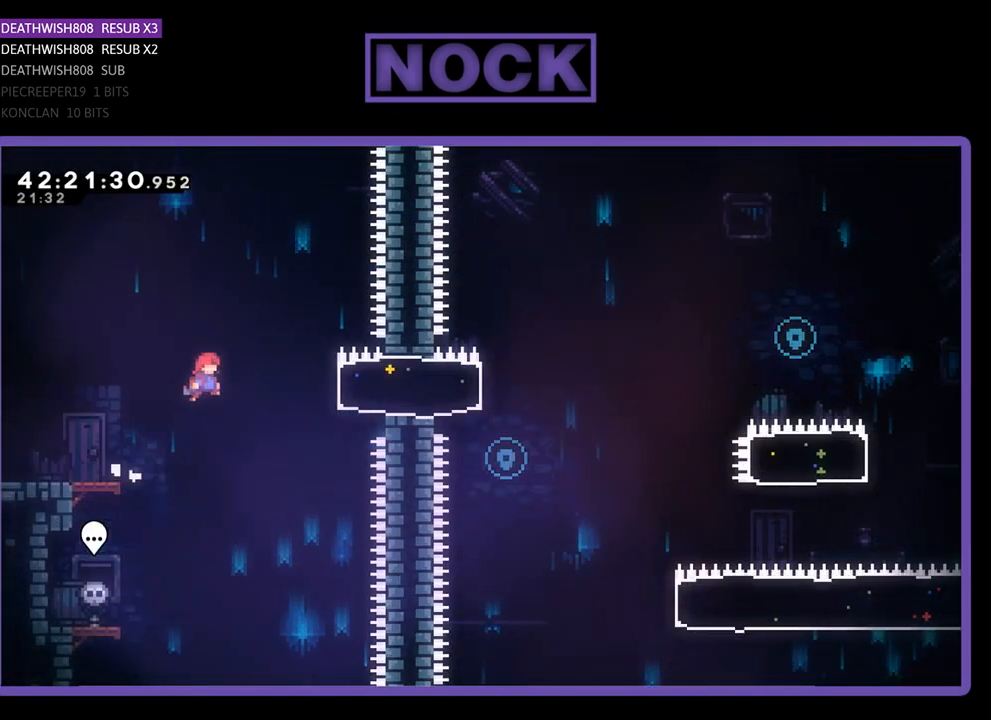
{"buttons": ["R2"], "left_stick": "center", "events": [[100, "CROSS", "up"], [167, "CIRCLE", "down"], [367, "CIRCLE", "up"], [400, "DPAD_RIGHT", "up"]]}
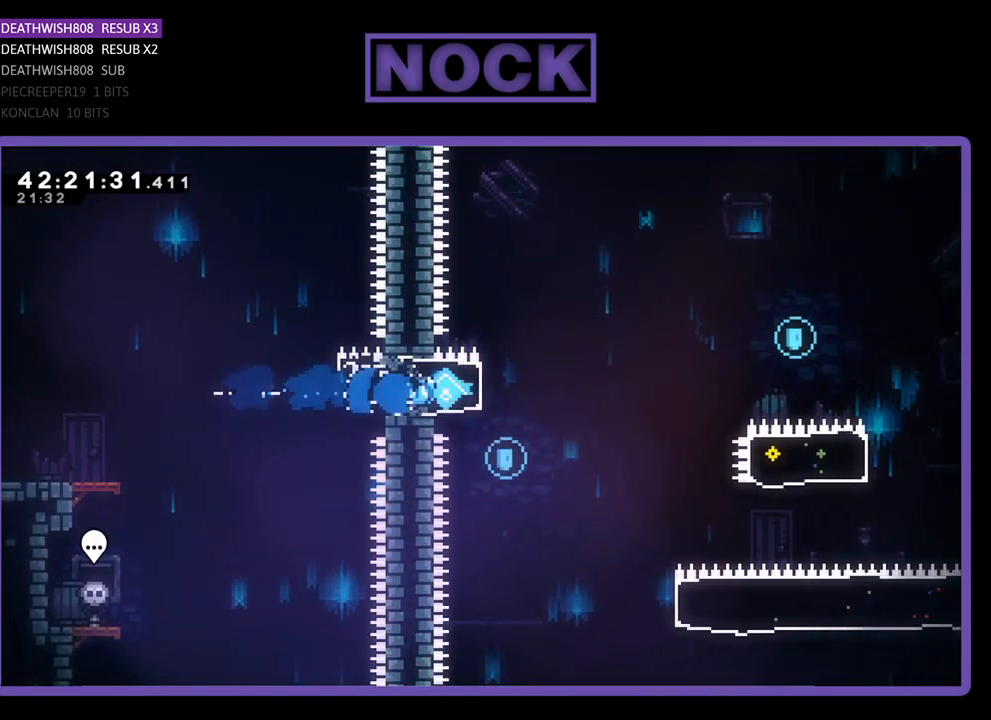
{"buttons": ["R2"], "left_stick": "center", "events": [[33, "DPAD_LEFT", "down"], [333, "DPAD_LEFT", "up"]]}
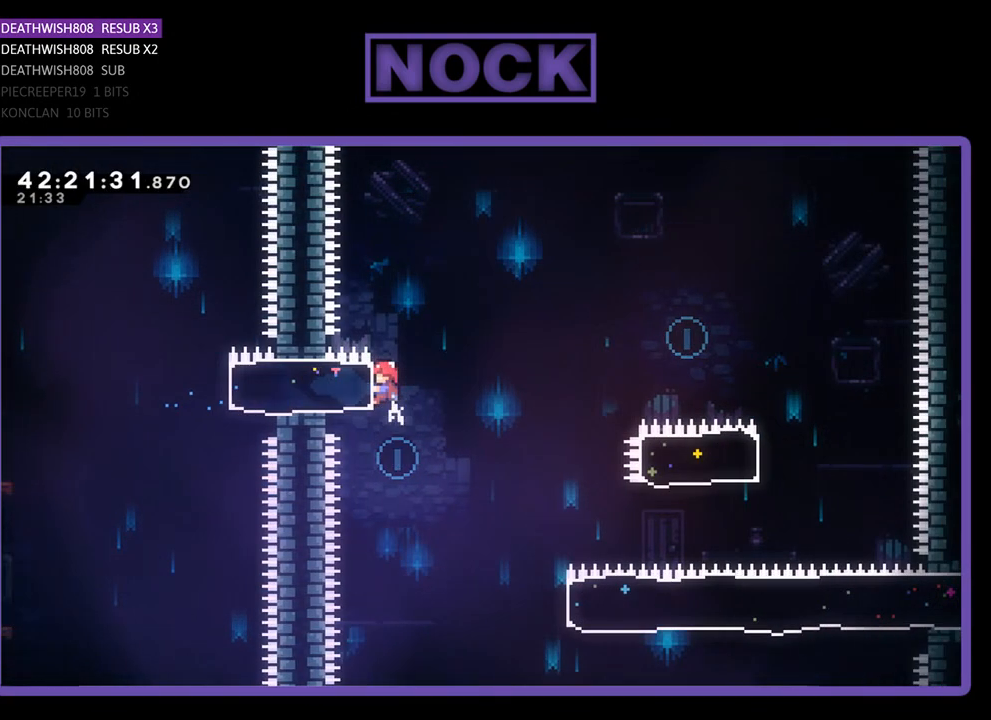
{"buttons": ["R2", "DPAD_RIGHT"], "left_stick": "center", "events": [[67, "DPAD_RIGHT", "down"], [67, "R2", "up"], [233, "R2", "down"]]}
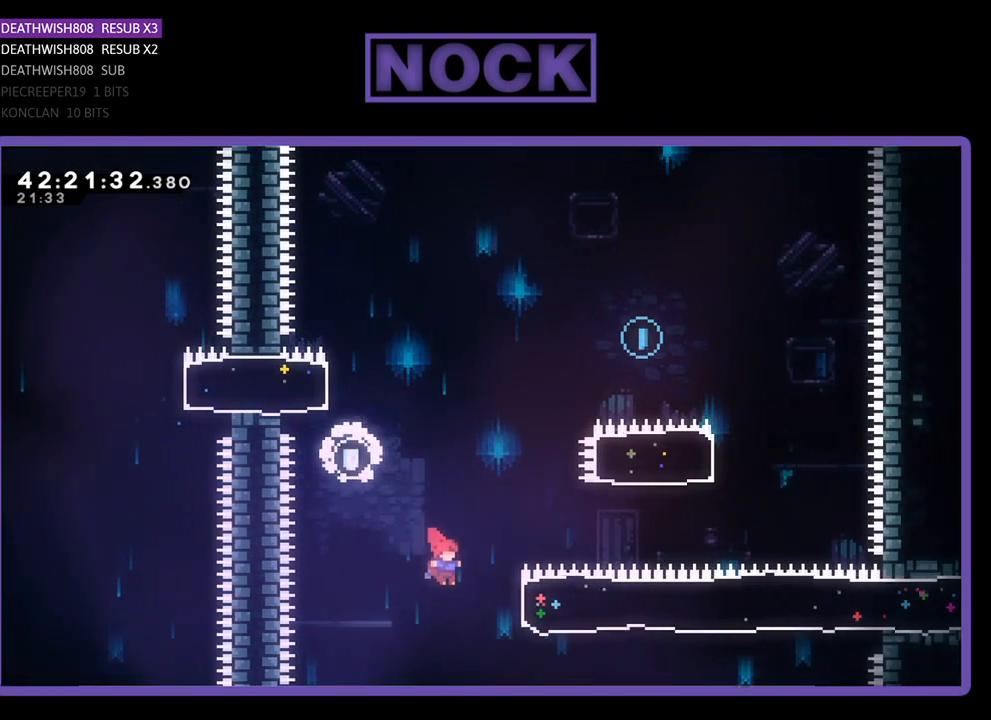
{"buttons": ["R2", "DPAD_UP"], "left_stick": "center", "events": [[167, "DPAD_UP", "down"], [200, "CIRCLE", "down"], [467, "CIRCLE", "up"], [467, "DPAD_RIGHT", "up"]]}
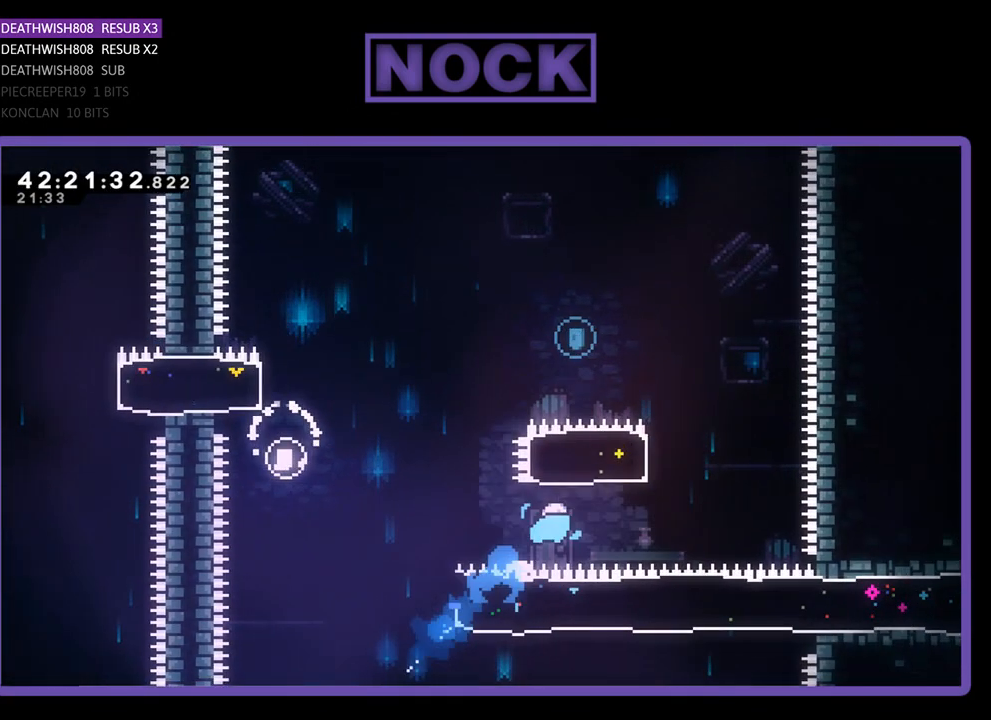
{"buttons": ["CIRCLE", "R2", "DPAD_UP", "DPAD_LEFT"], "left_stick": "center", "events": [[167, "CIRCLE", "down"], [367, "DPAD_LEFT", "down"]]}
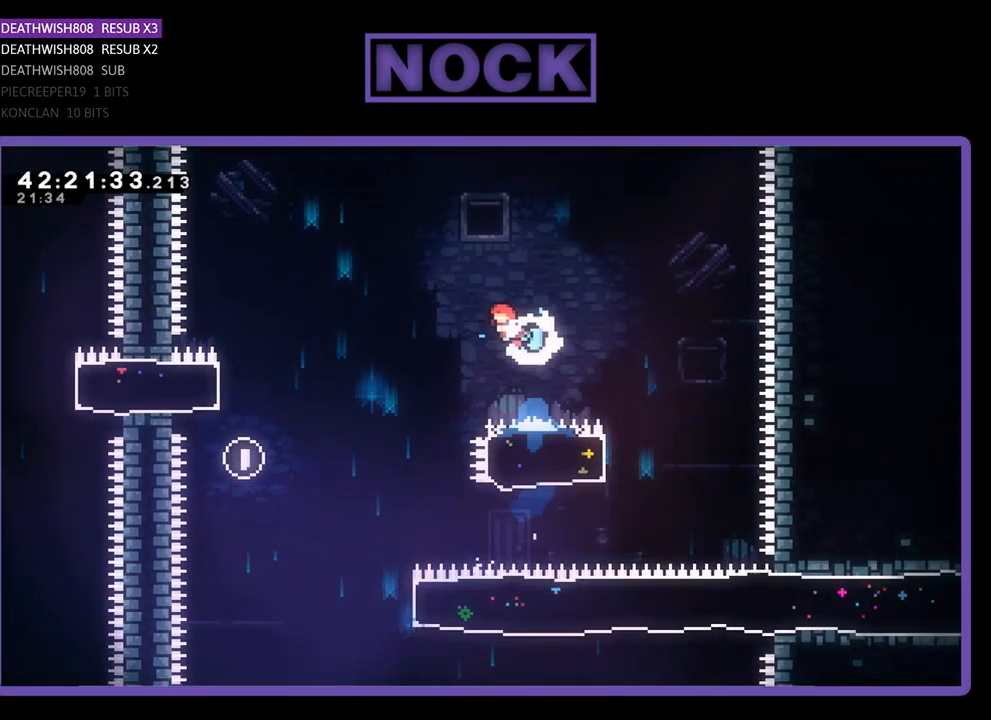
{"buttons": ["R2", "DPAD_LEFT"], "left_stick": "center", "events": [[67, "CIRCLE", "up"], [500, "DPAD_UP", "up"]]}
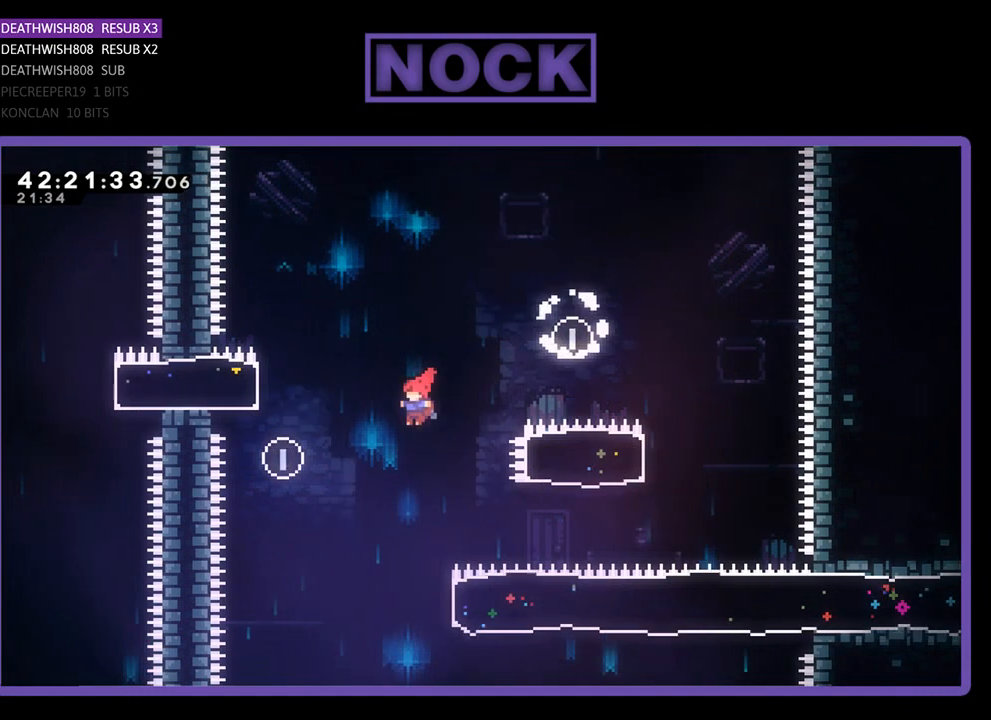
{"buttons": ["CIRCLE", "R2", "DPAD_RIGHT"], "left_stick": "center", "events": [[67, "DPAD_LEFT", "up"], [333, "DPAD_RIGHT", "down"], [400, "CIRCLE", "down"]]}
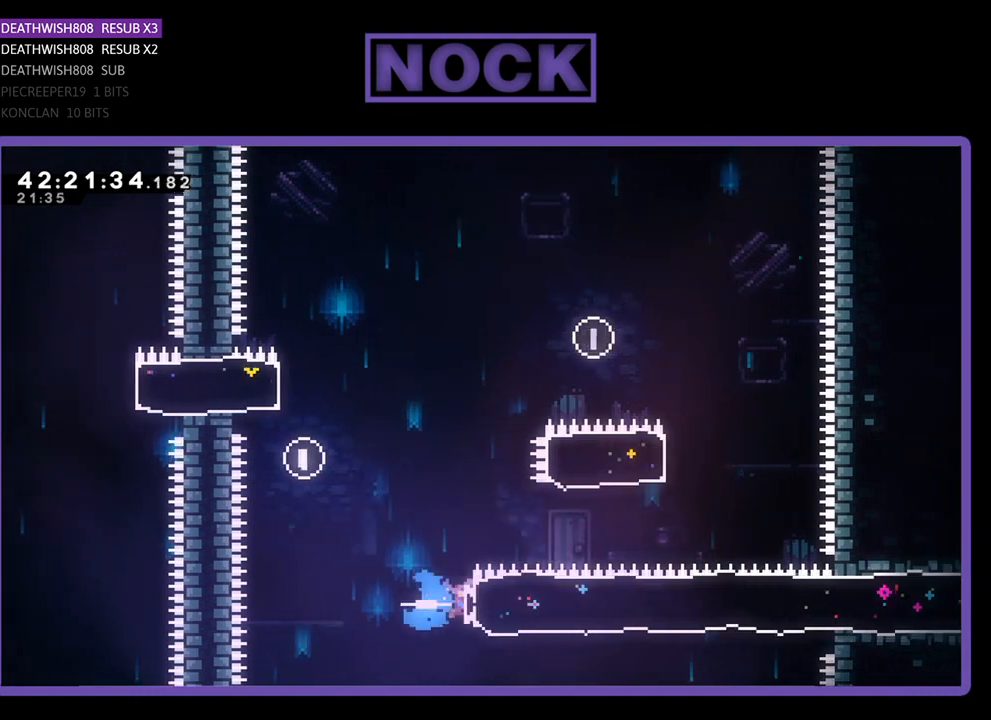
{"buttons": ["R2", "DPAD_RIGHT"], "left_stick": "center", "events": [[133, "CIRCLE", "up"]]}
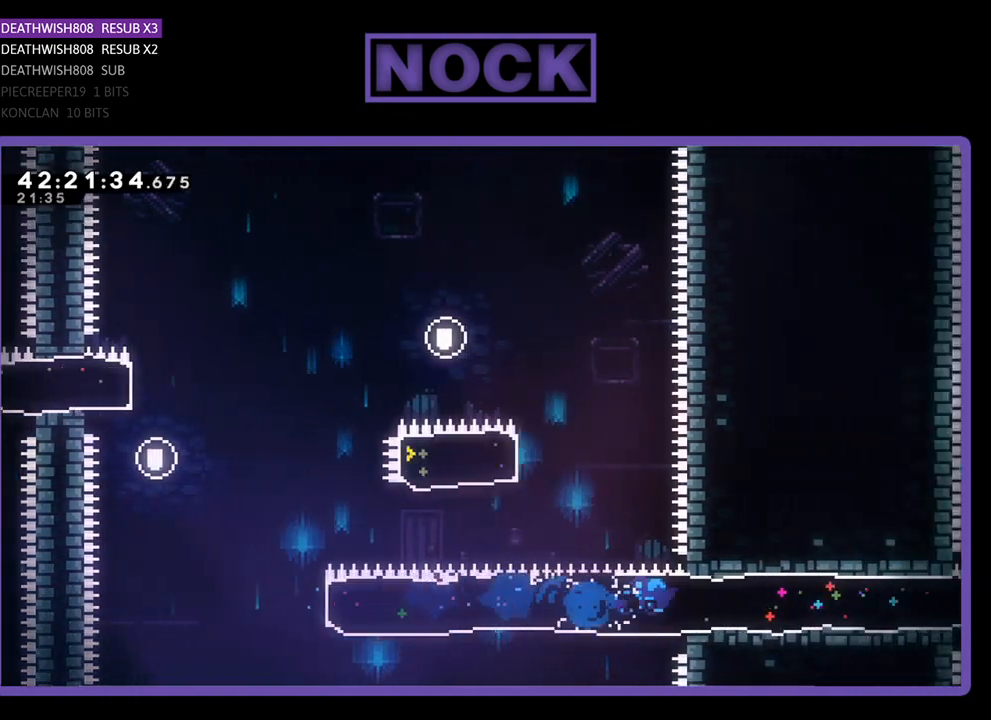
{"buttons": ["CROSS", "R2", "DPAD_RIGHT"], "left_stick": "center", "events": [[433, "CROSS", "down"]]}
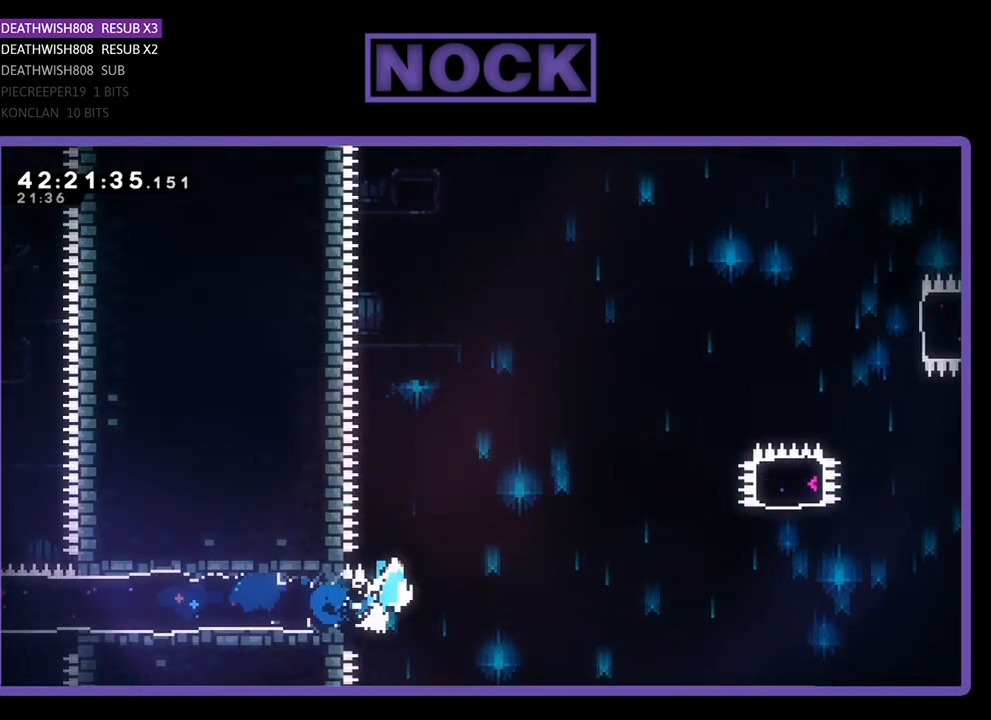
{"buttons": ["CROSS", "R2", "DPAD_RIGHT"], "left_stick": "center", "events": []}
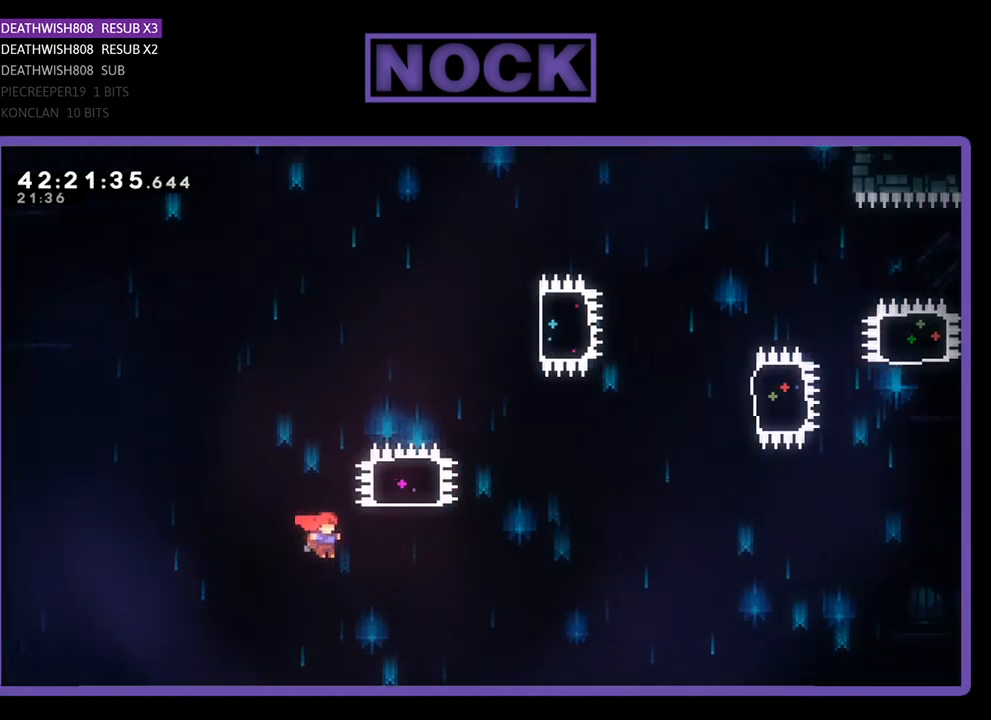
{"buttons": ["CIRCLE", "R2", "DPAD_UP"], "left_stick": "center", "events": [[67, "CROSS", "up"], [100, "DPAD_UP", "down"], [167, "CIRCLE", "down"], [167, "DPAD_RIGHT", "up"]]}
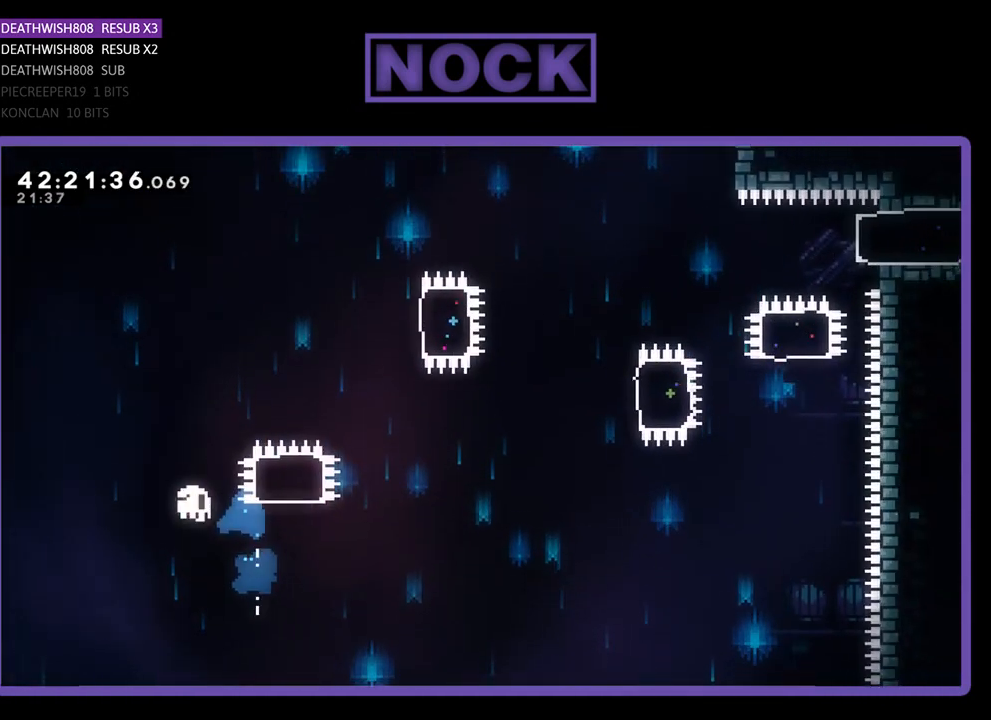
{"buttons": [], "left_stick": "center", "events": [[100, "CIRCLE", "up"], [100, "DPAD_RIGHT", "down"], [267, "DPAD_RIGHT", "up"], [267, "DPAD_UP", "up"], [267, "R2", "up"]]}
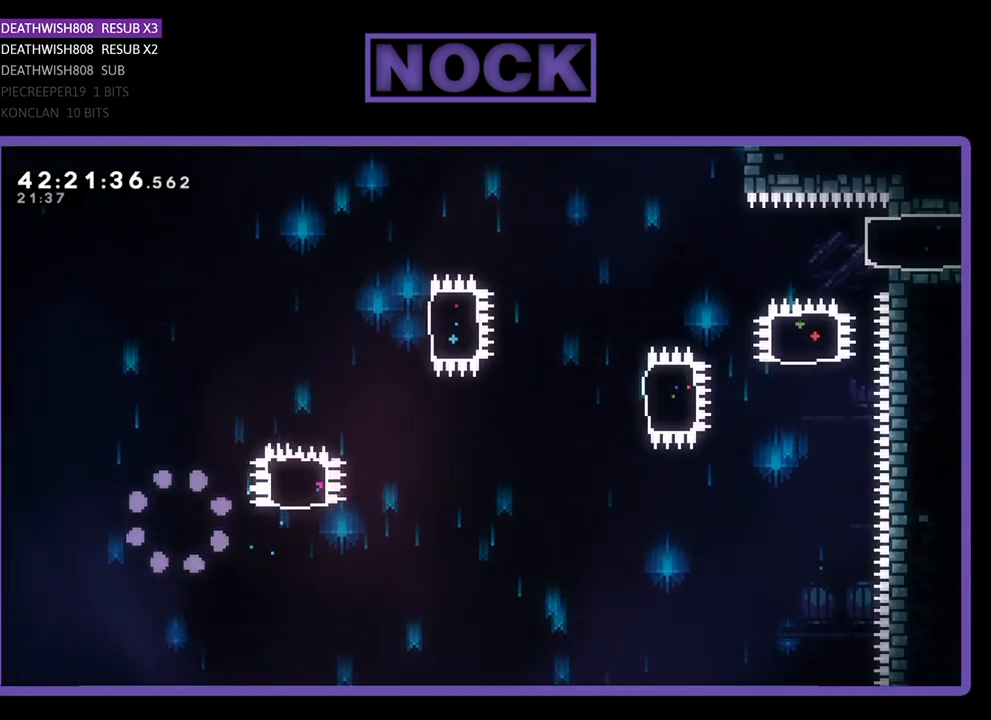
{"buttons": [], "left_stick": "center", "events": []}
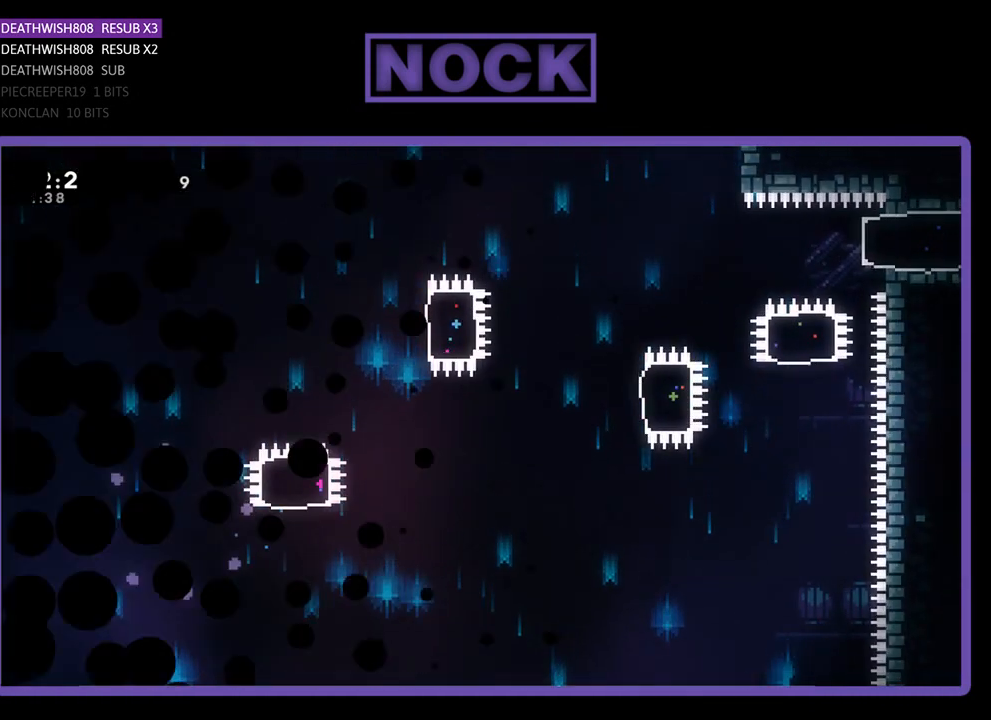
{"buttons": [], "left_stick": "center", "events": []}
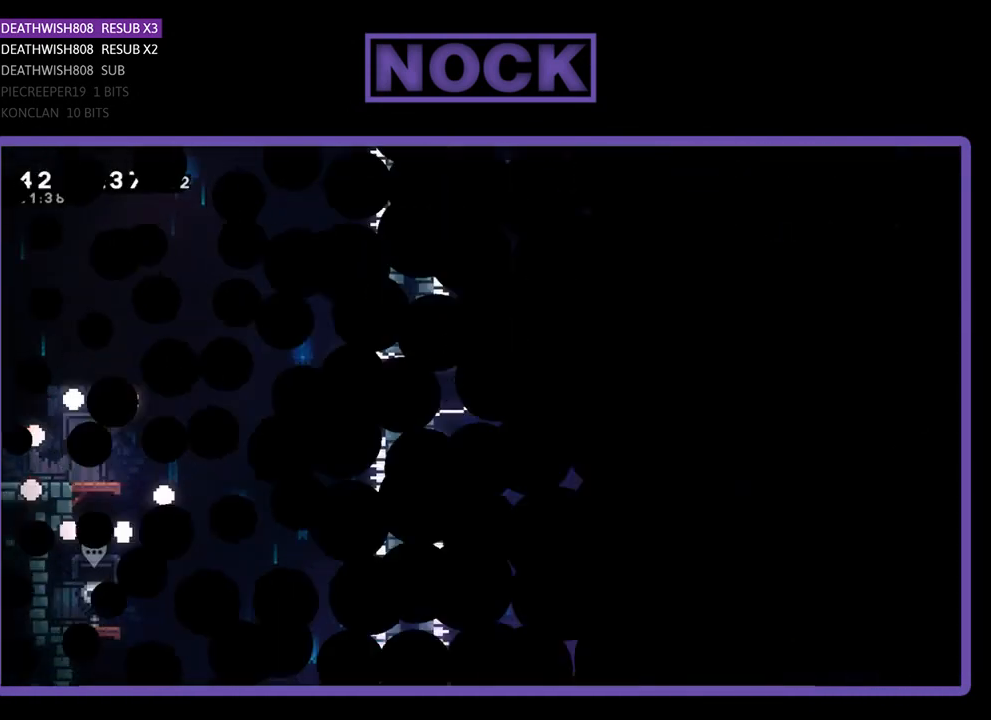
{"buttons": ["DPAD_RIGHT"], "left_stick": "center", "events": [[433, "DPAD_RIGHT", "down"]]}